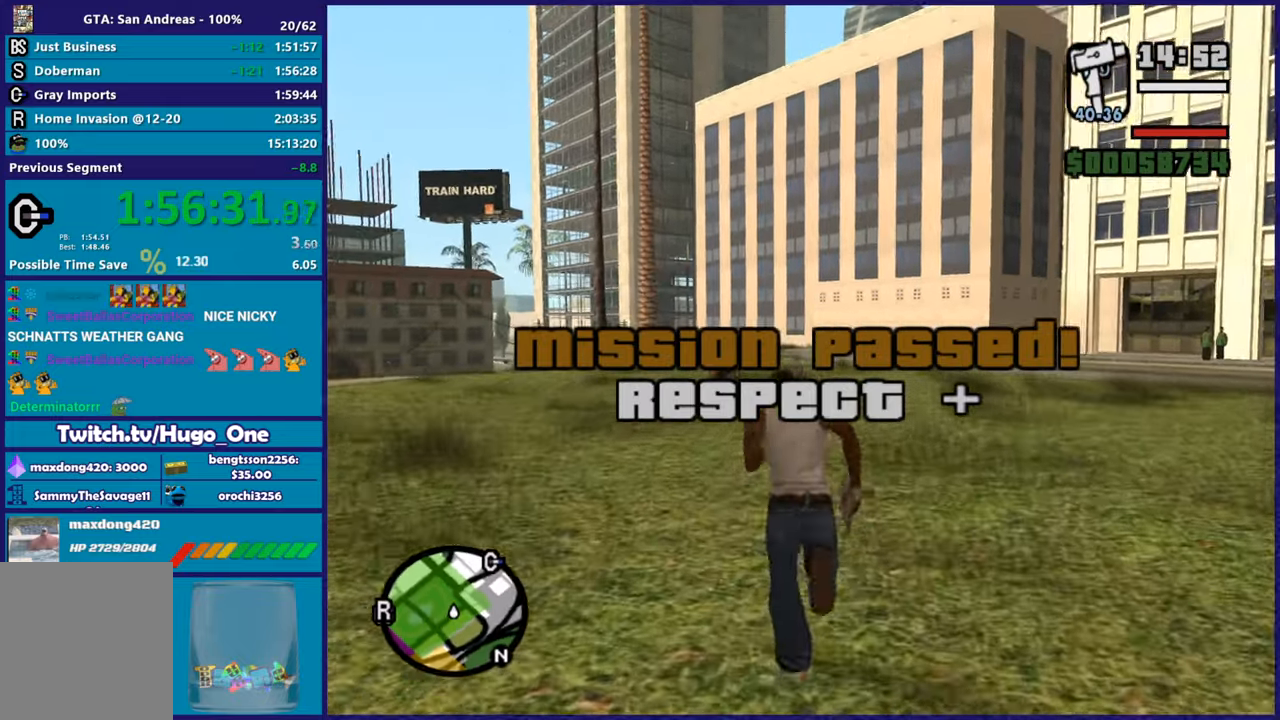
Gameplay with a controller (Xbox layout); each line is a JSON object with the inputs held at the frame after it. "button_events" lists button changes between this image and that frame as [ms after this image, input, new state], when the widget could be followed in between (sticks are given only as held states). This document gives stick clicks only as held states, not as events.
{"buttons": ["A"], "left_stick": "up", "right_stick": "center", "button_events": [[16, "A", "down"], [150, "A", "up"], [216, "A", "down"], [333, "A", "up"], [417, "A", "down"]]}
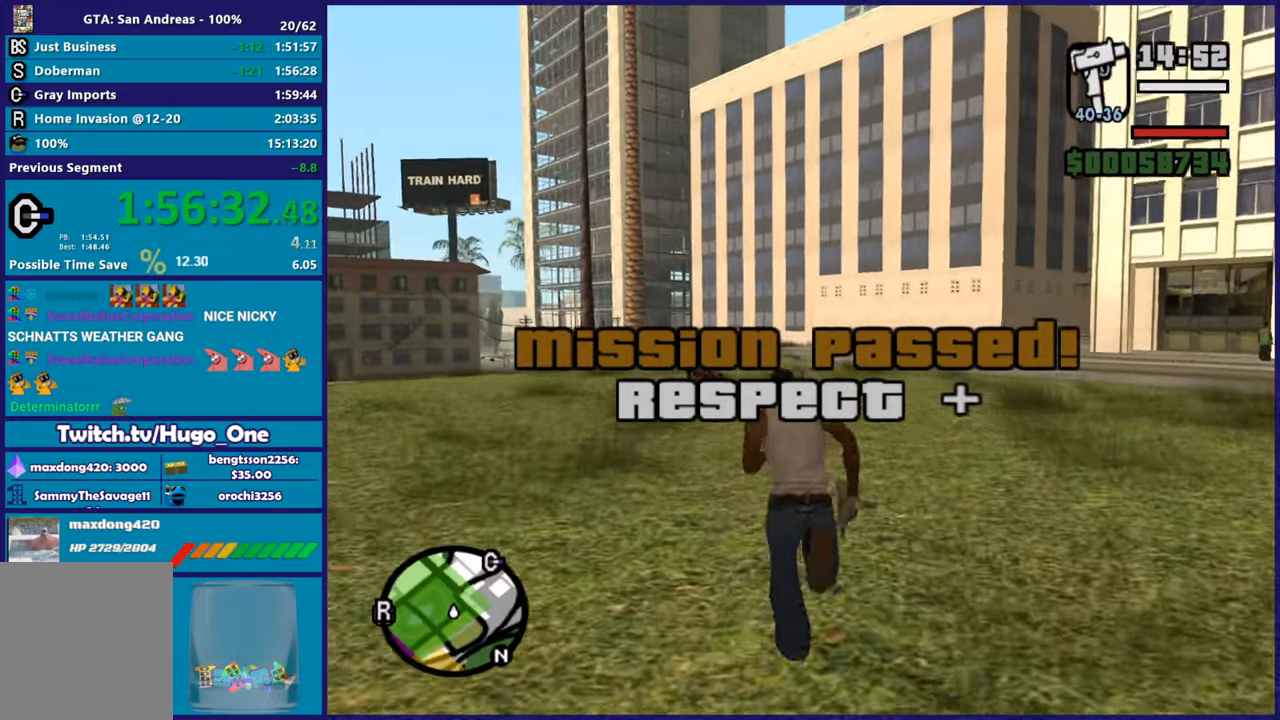
{"buttons": [], "left_stick": "up", "right_stick": "down", "button_events": [[33, "A", "up"], [100, "A", "down"], [217, "A", "up"], [284, "A", "down"], [400, "A", "up"]]}
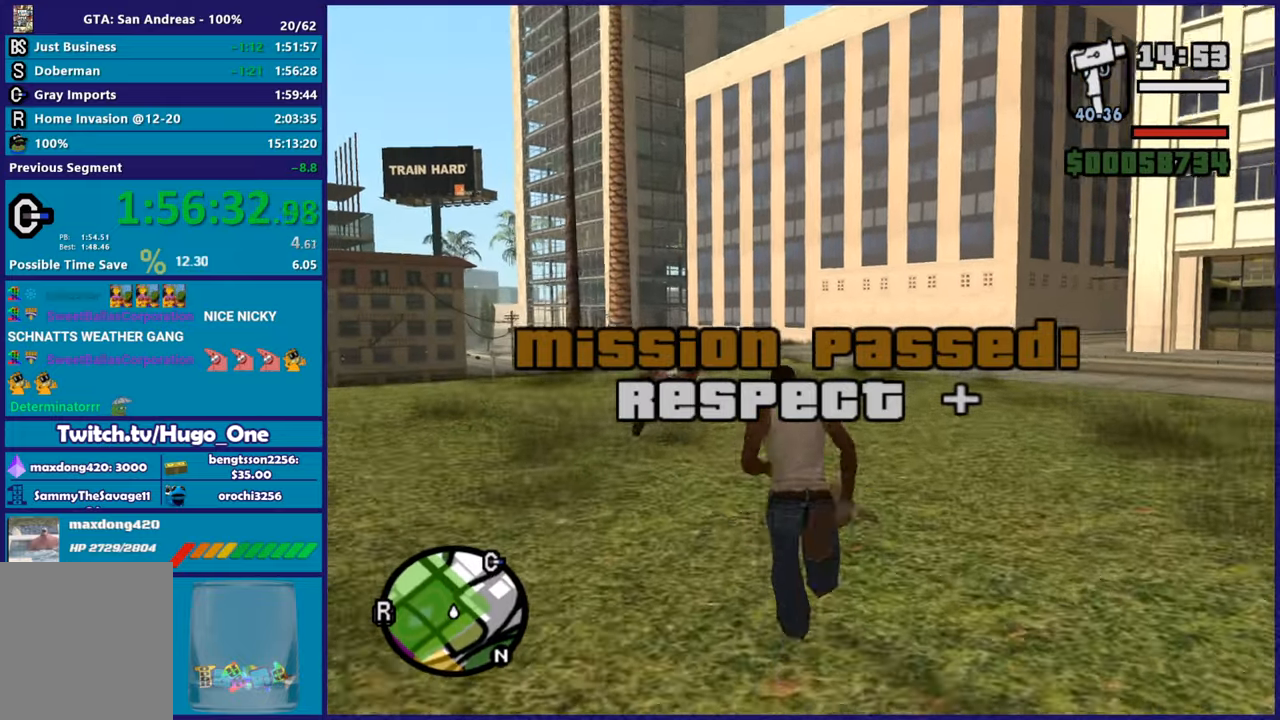
{"buttons": ["A"], "left_stick": "up", "right_stick": "center", "button_events": [[266, "A", "down"], [383, "A", "up"], [467, "A", "down"]]}
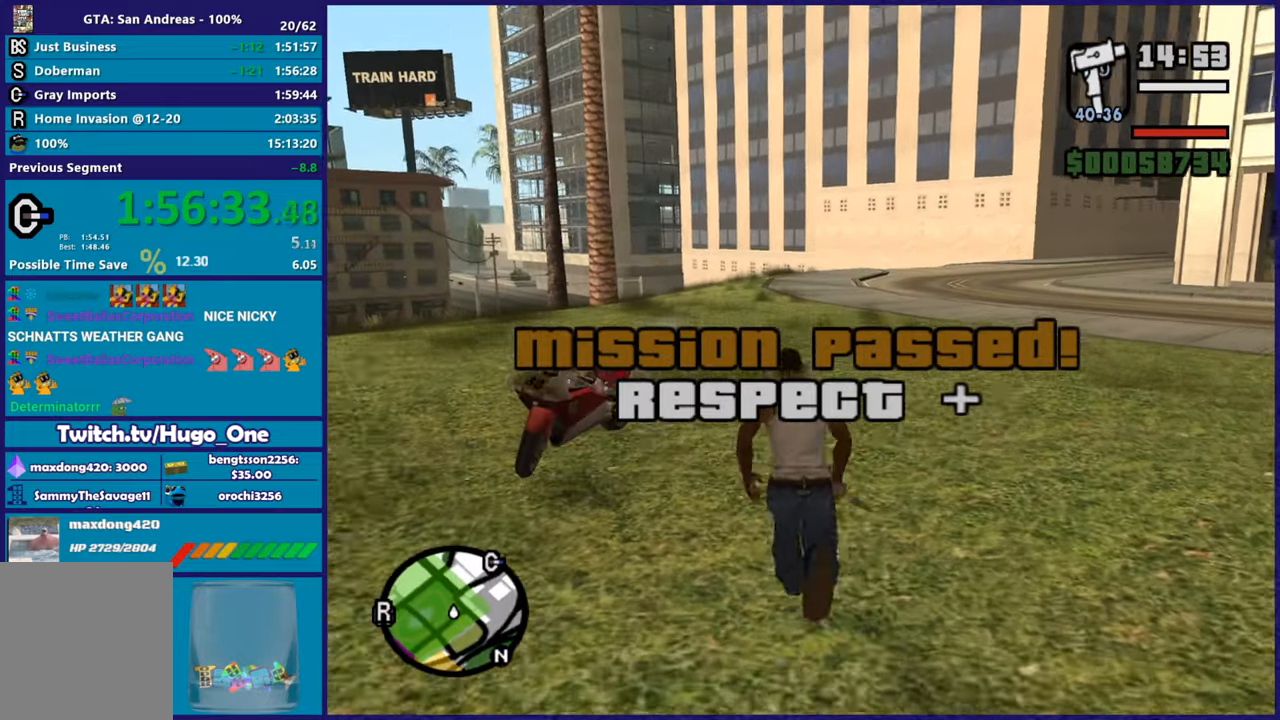
{"buttons": [], "left_stick": "center", "right_stick": "center", "button_events": [[50, "A", "up"], [133, "Y", "down"], [250, "Y", "up"], [334, "Y", "down"], [434, "Y", "up"]]}
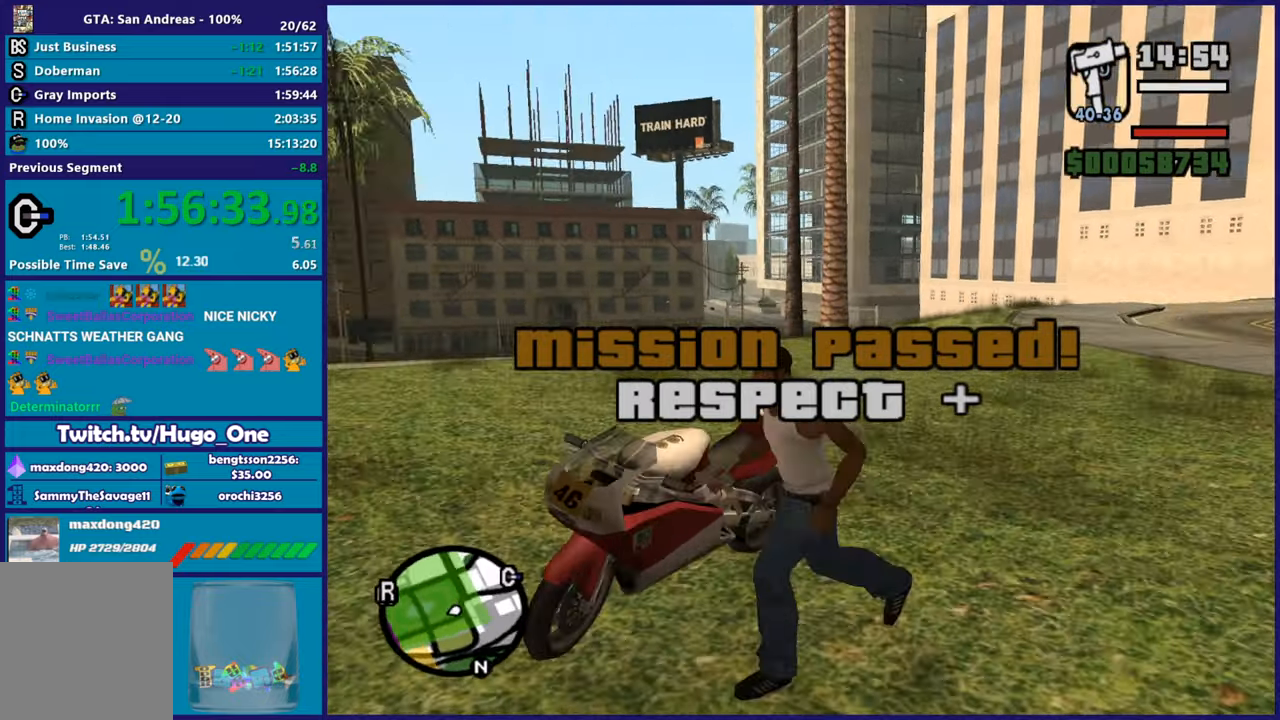
{"buttons": [], "left_stick": "center", "right_stick": "right", "button_events": []}
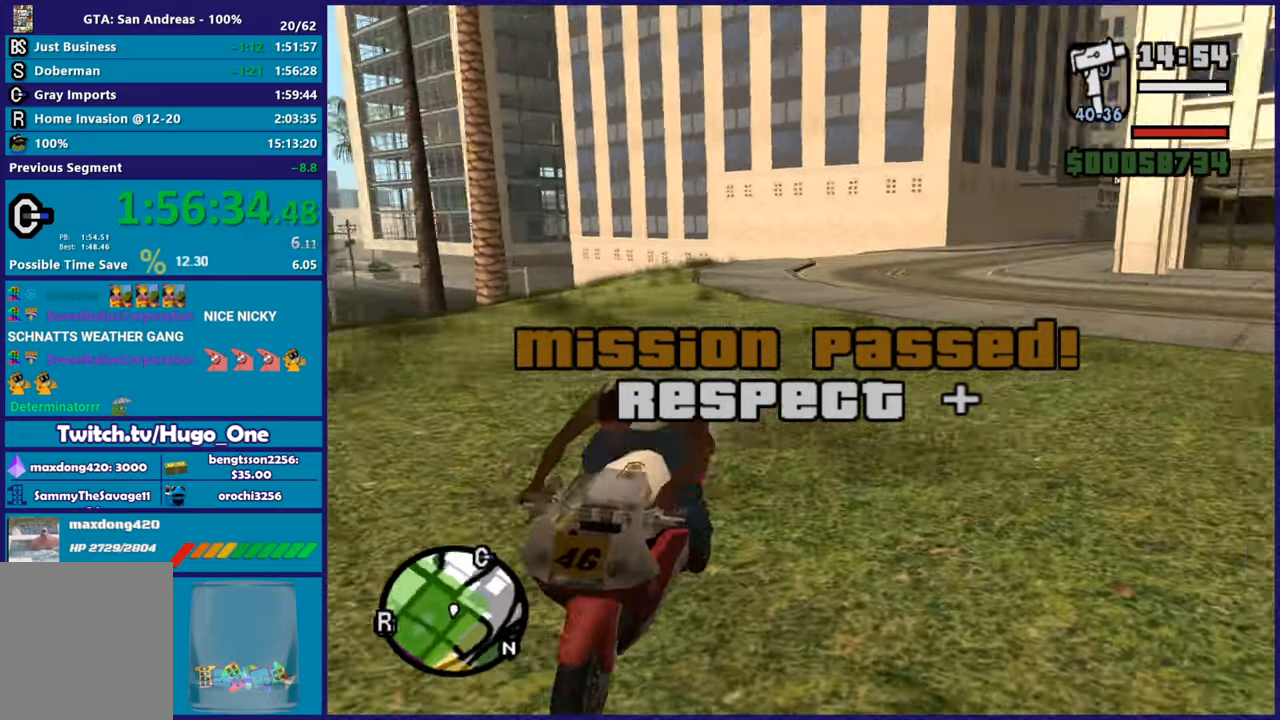
{"buttons": ["R2"], "left_stick": "left", "right_stick": "center", "button_events": [[67, "R2", "down"]]}
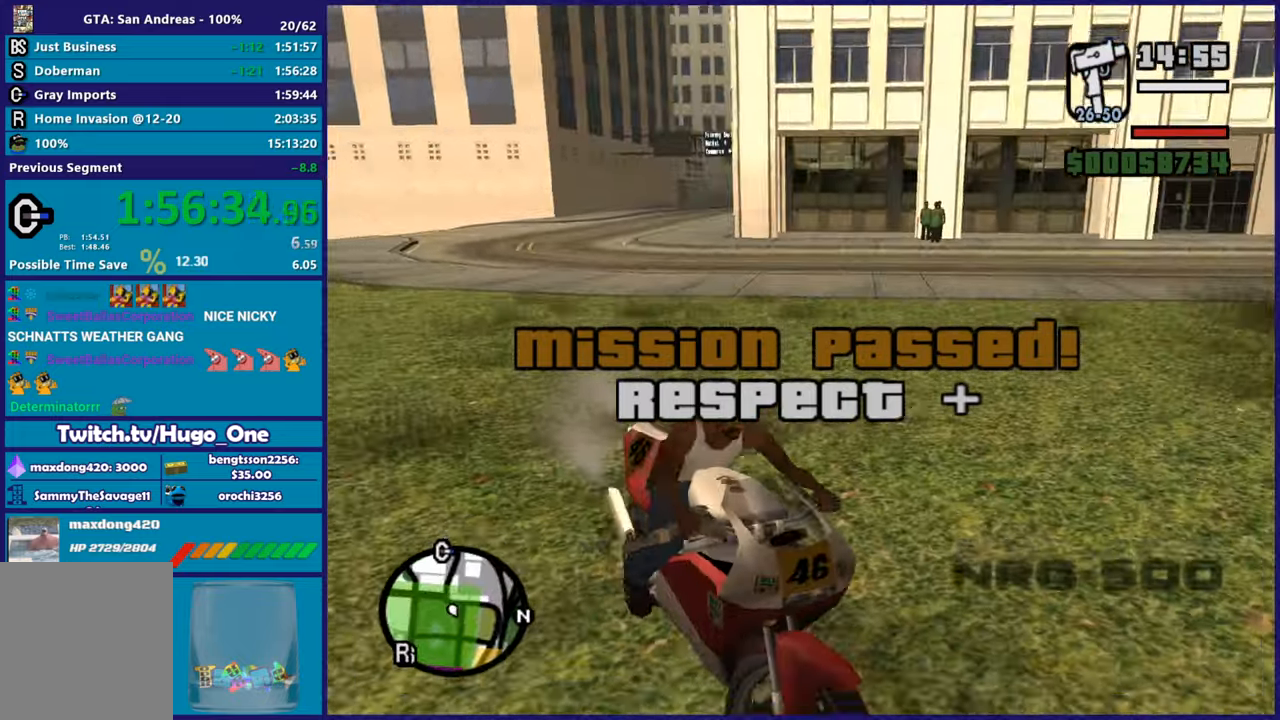
{"buttons": ["R2"], "left_stick": "left", "right_stick": "center", "button_events": []}
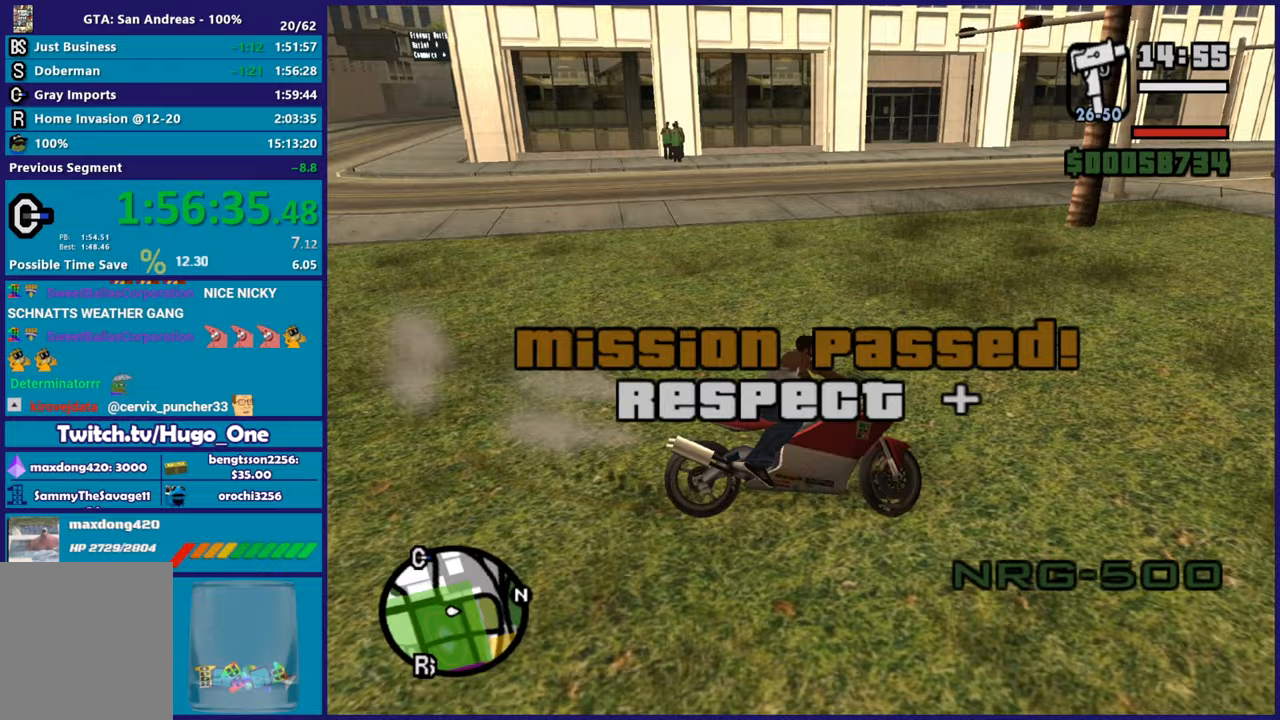
{"buttons": [], "left_stick": "down-left", "right_stick": "center", "button_events": [[200, "R2", "up"], [267, "A", "down"], [450, "A", "up"]]}
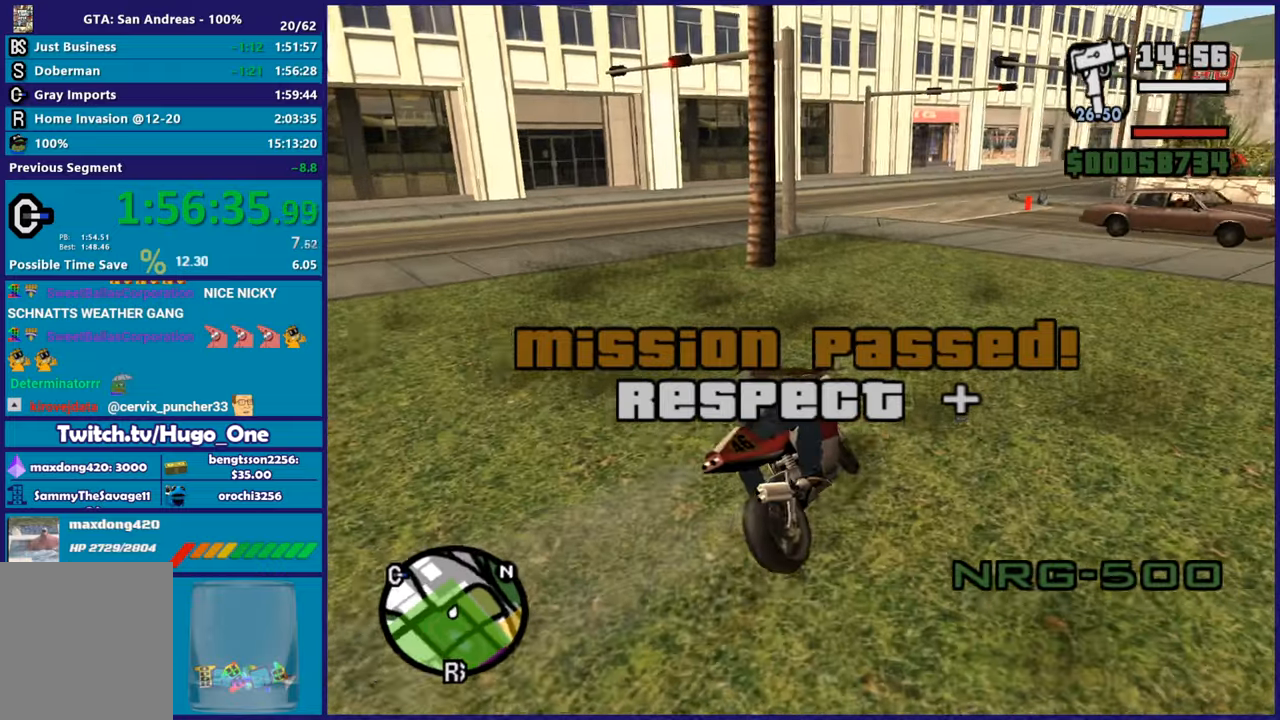
{"buttons": ["R2"], "left_stick": "down-left", "right_stick": "left", "button_events": [[216, "R2", "down"]]}
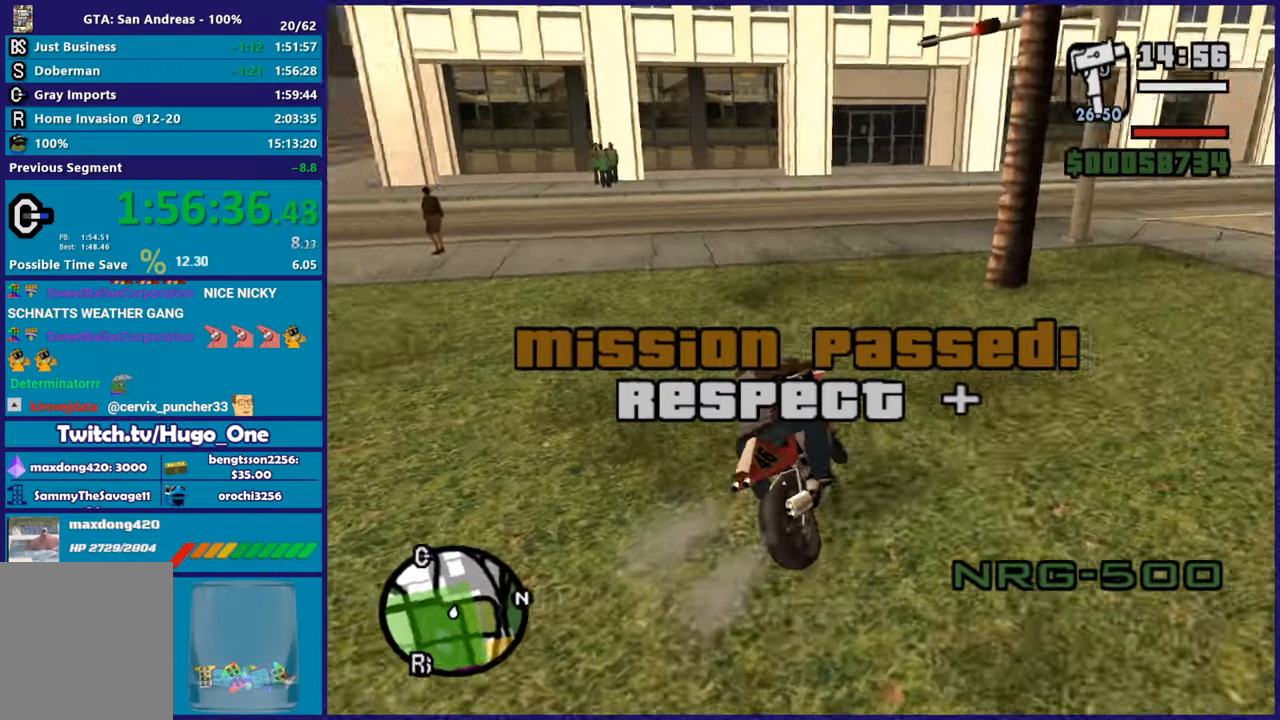
{"buttons": ["R2"], "left_stick": "up-left", "right_stick": "center", "button_events": [[17, "R2", "up"], [167, "R2", "down"]]}
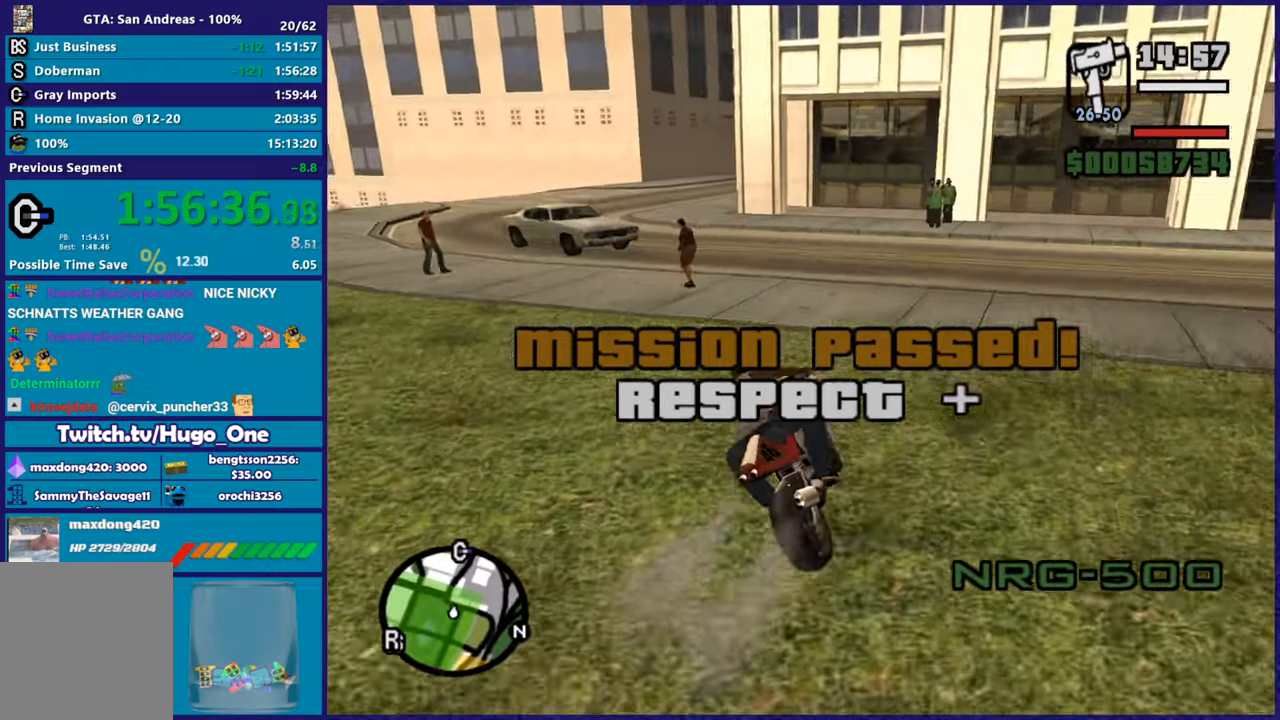
{"buttons": [], "left_stick": "left", "right_stick": "down-left", "button_events": [[183, "R2", "up"], [283, "L2", "down"], [450, "L2", "up"]]}
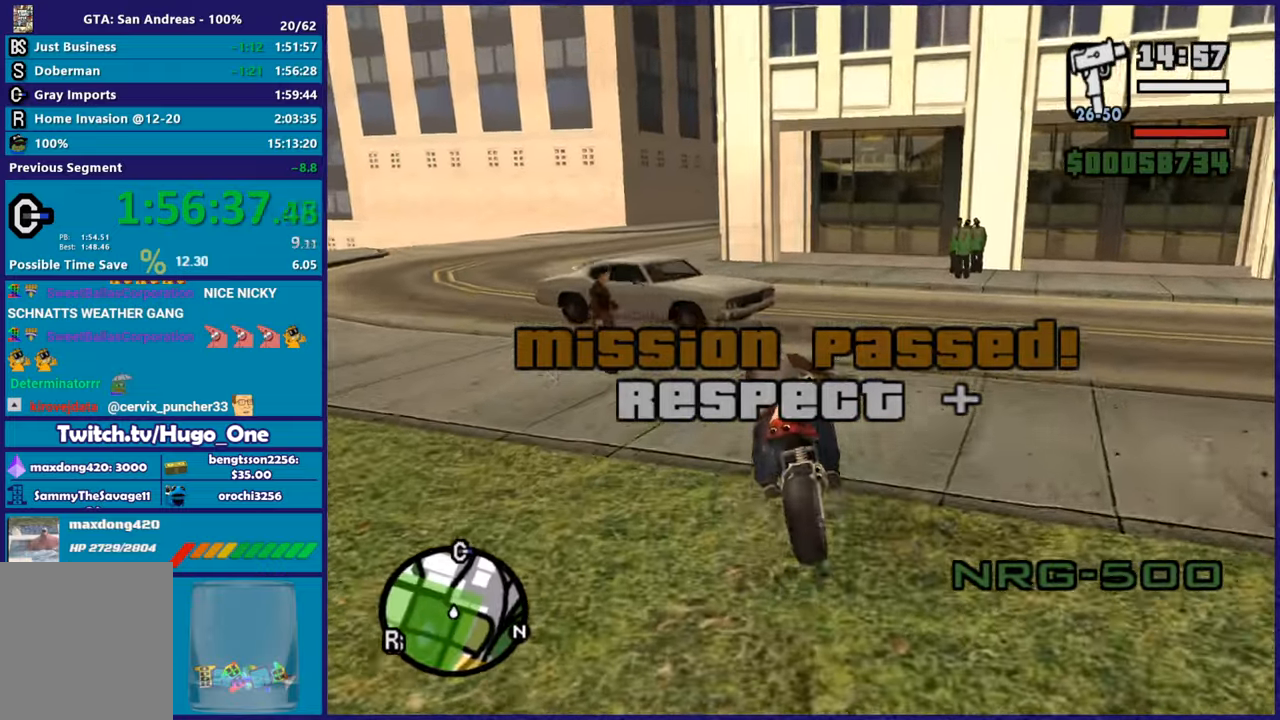
{"buttons": ["R2"], "left_stick": "center", "right_stick": "center"}
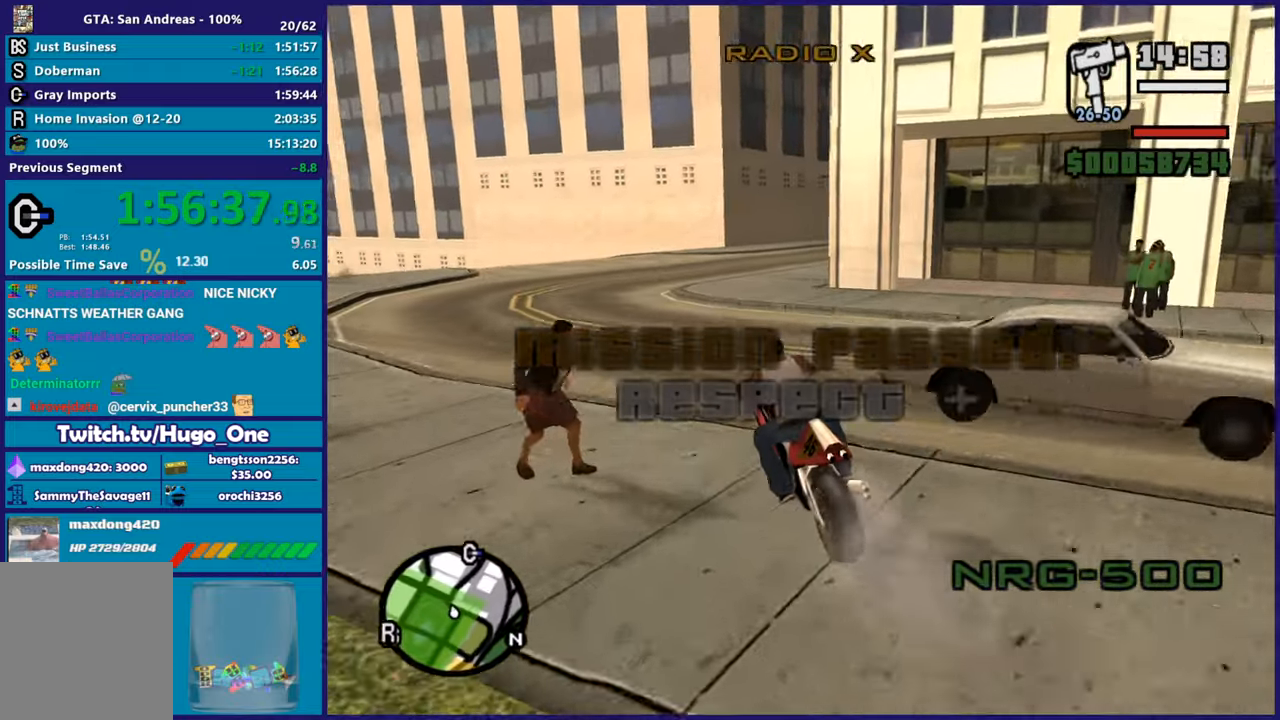
{"buttons": ["R2"], "left_stick": "right", "right_stick": "center"}
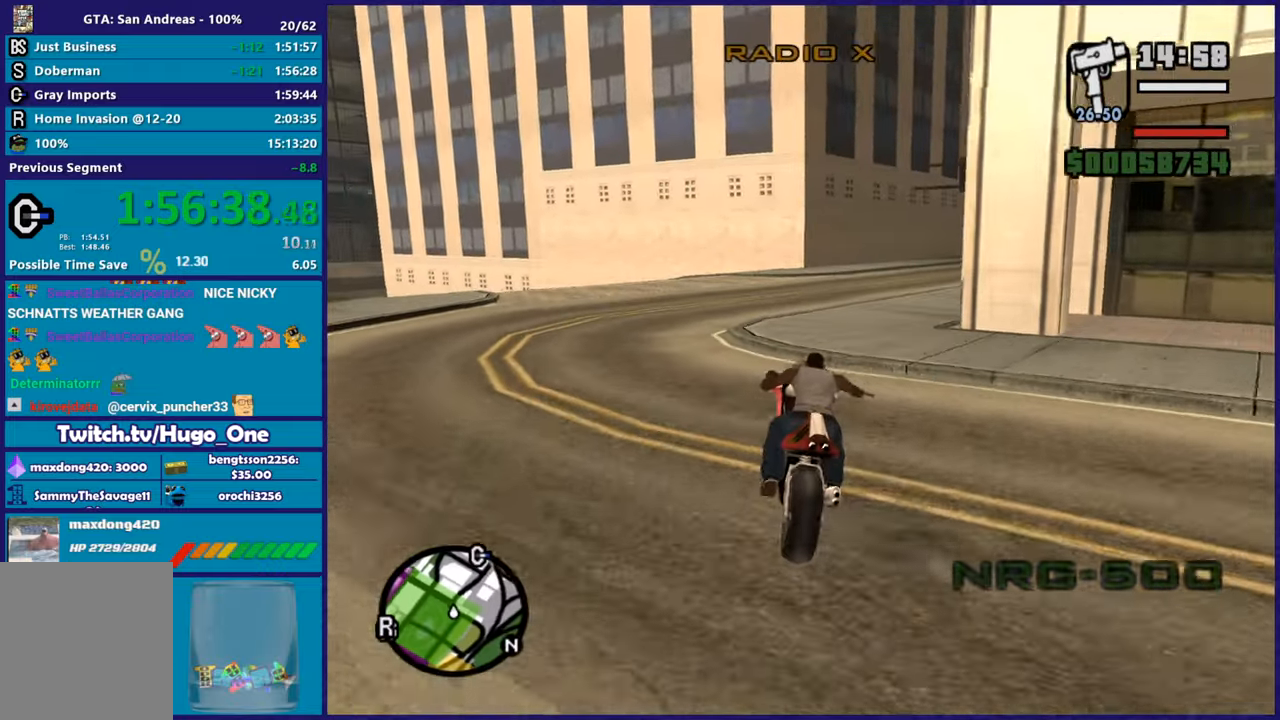
{"buttons": ["R2"], "left_stick": "right", "right_stick": "right", "button_events": []}
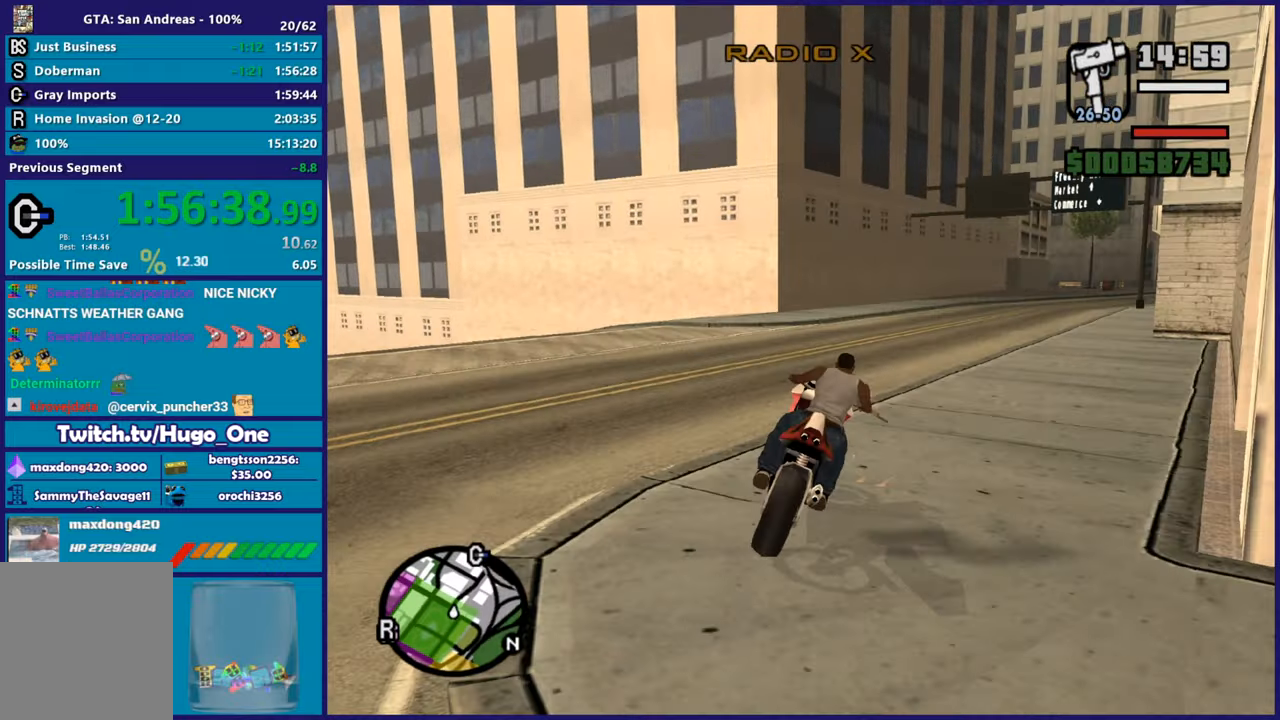
{"buttons": ["R2"], "left_stick": "right", "right_stick": "center", "button_events": []}
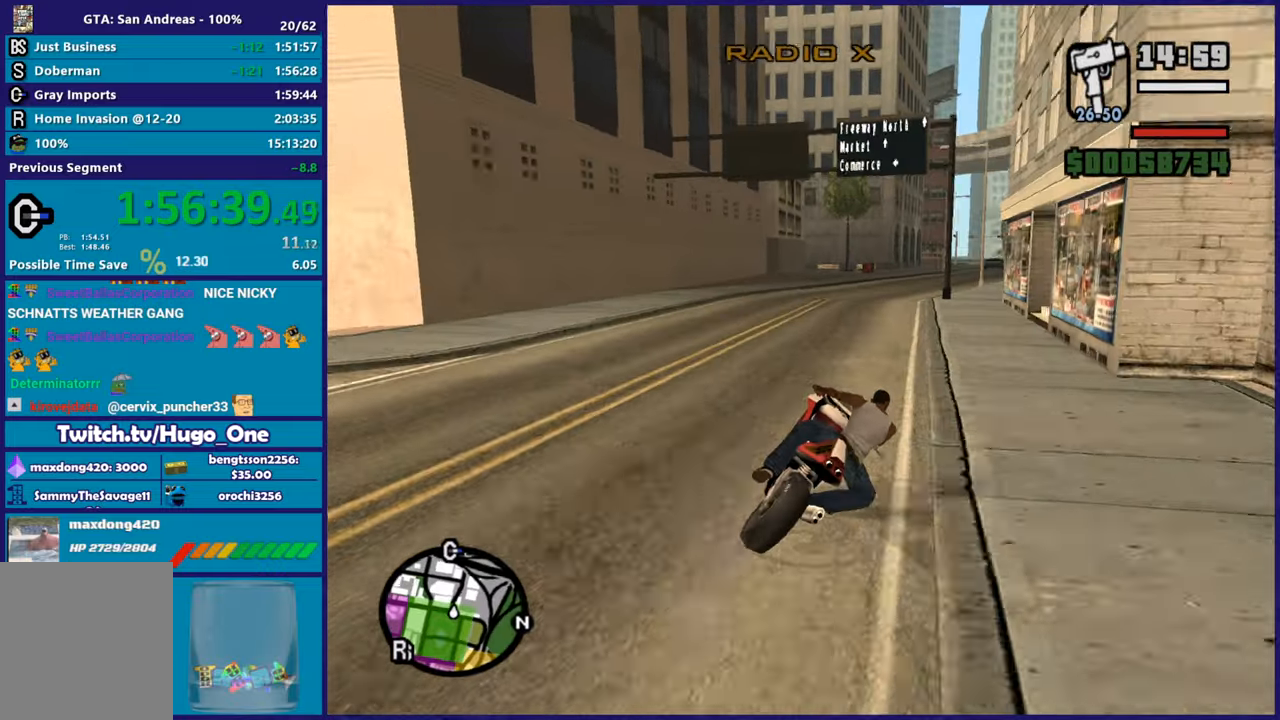
{"buttons": ["R2"], "left_stick": "center", "right_stick": "down-right", "button_events": []}
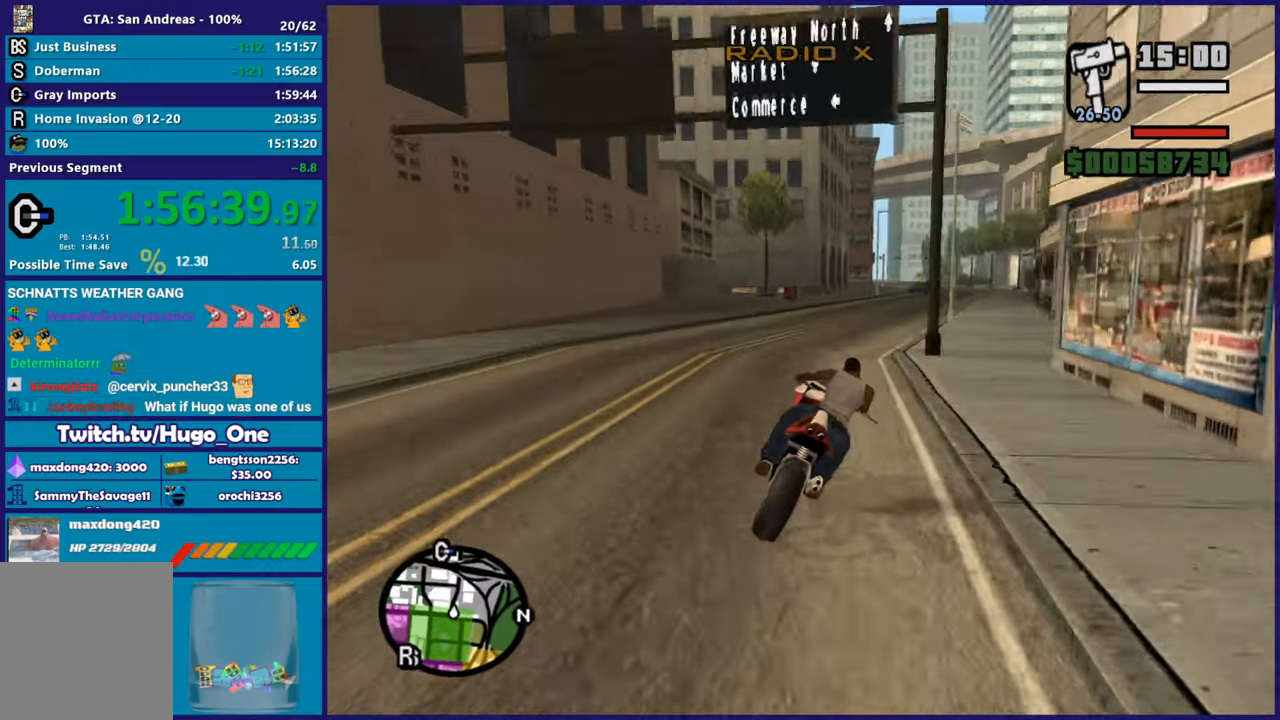
{"buttons": ["R2"], "left_stick": "right", "right_stick": "down-left", "button_events": []}
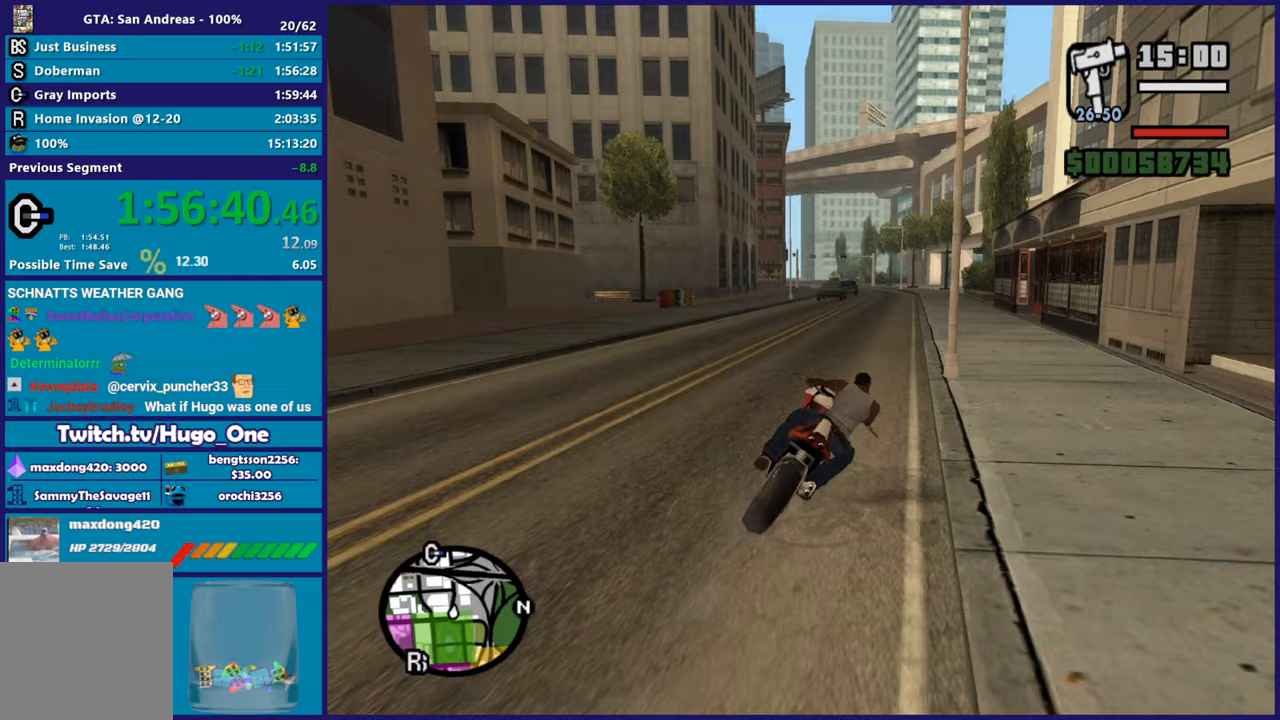
{"buttons": ["R2"], "left_stick": "center", "right_stick": "down-left", "button_events": []}
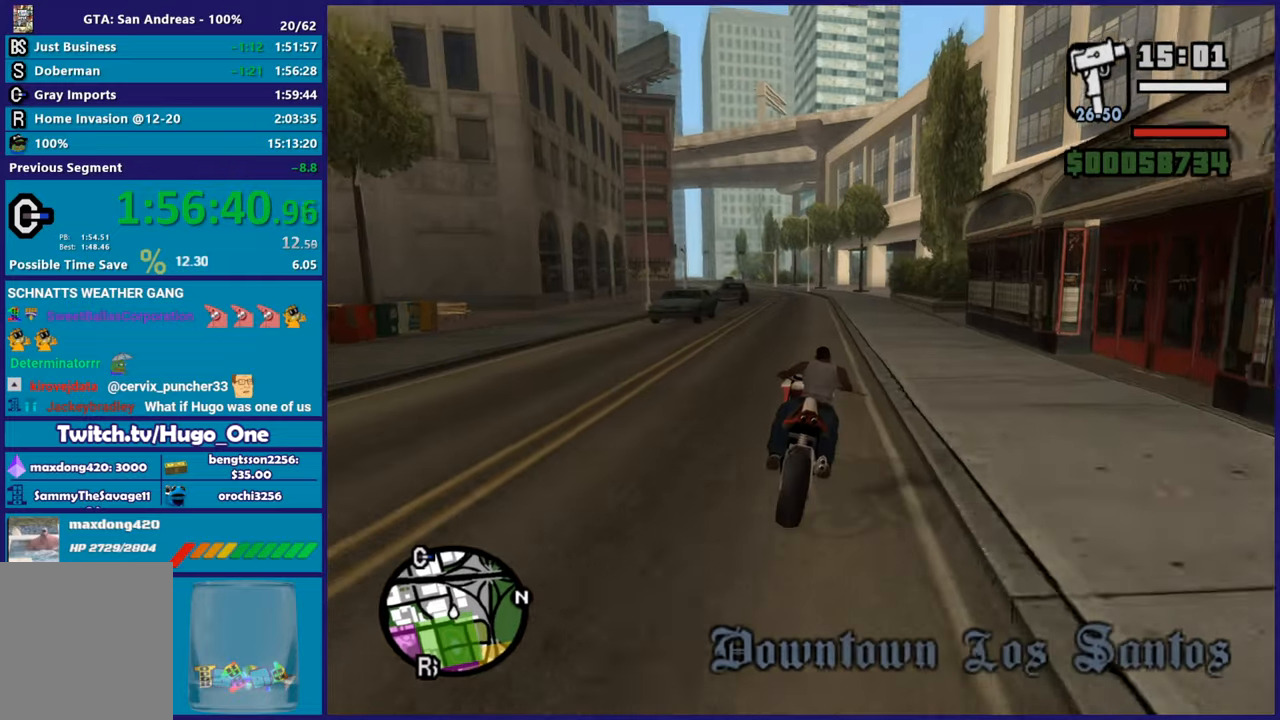
{"buttons": ["R2"], "left_stick": "up-left", "right_stick": "left", "button_events": []}
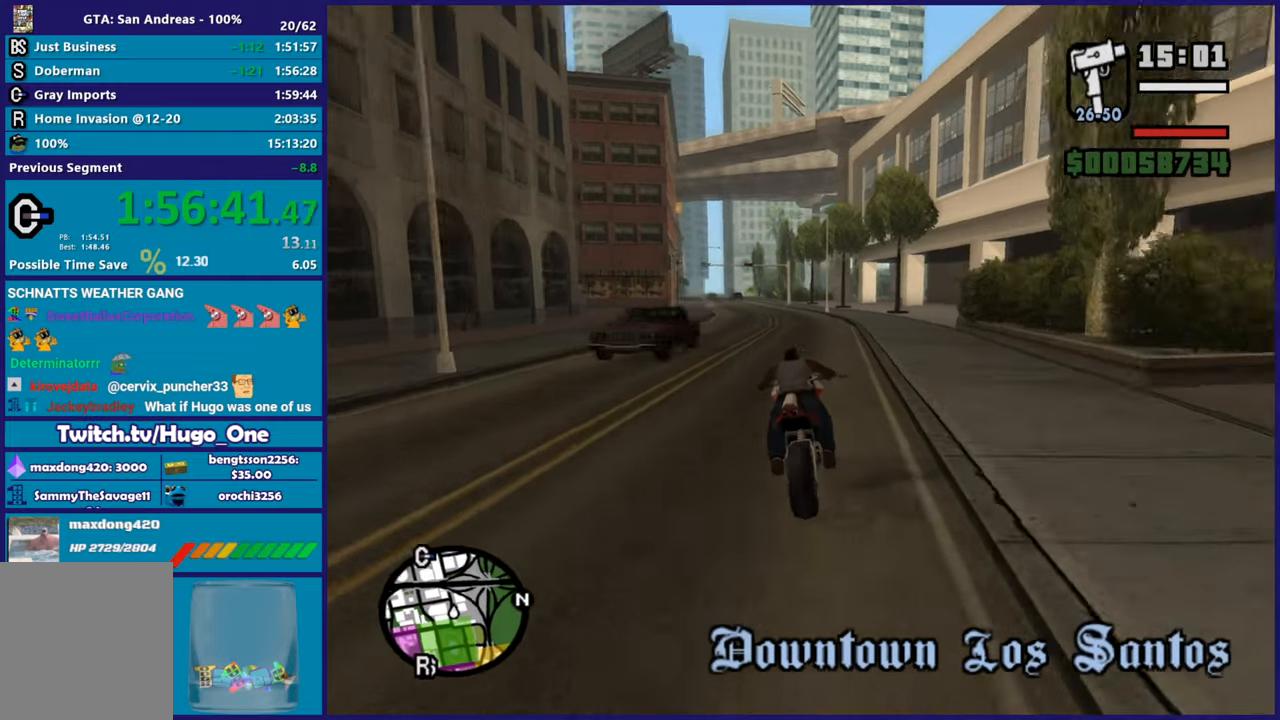
{"buttons": ["R2"], "left_stick": "up-right", "right_stick": "center", "button_events": []}
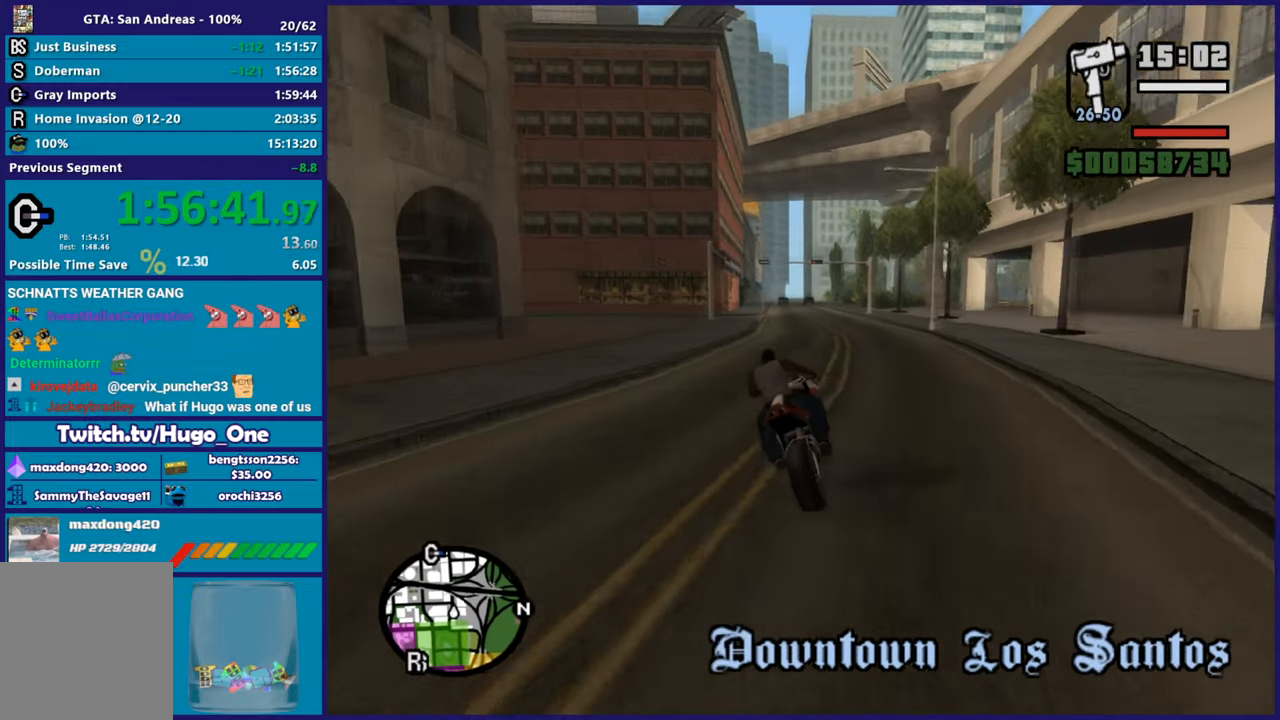
{"buttons": ["R2"], "left_stick": "center", "right_stick": "center", "button_events": []}
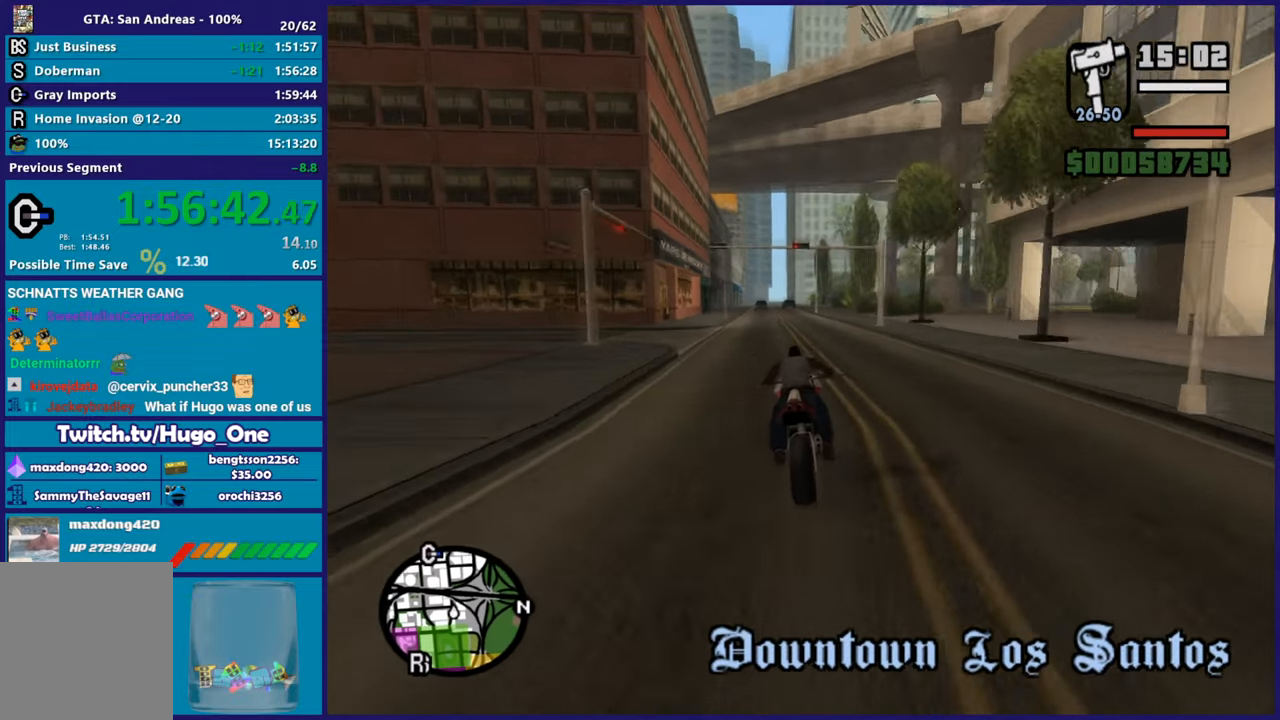
{"buttons": ["R2"], "left_stick": "up", "right_stick": "center", "button_events": []}
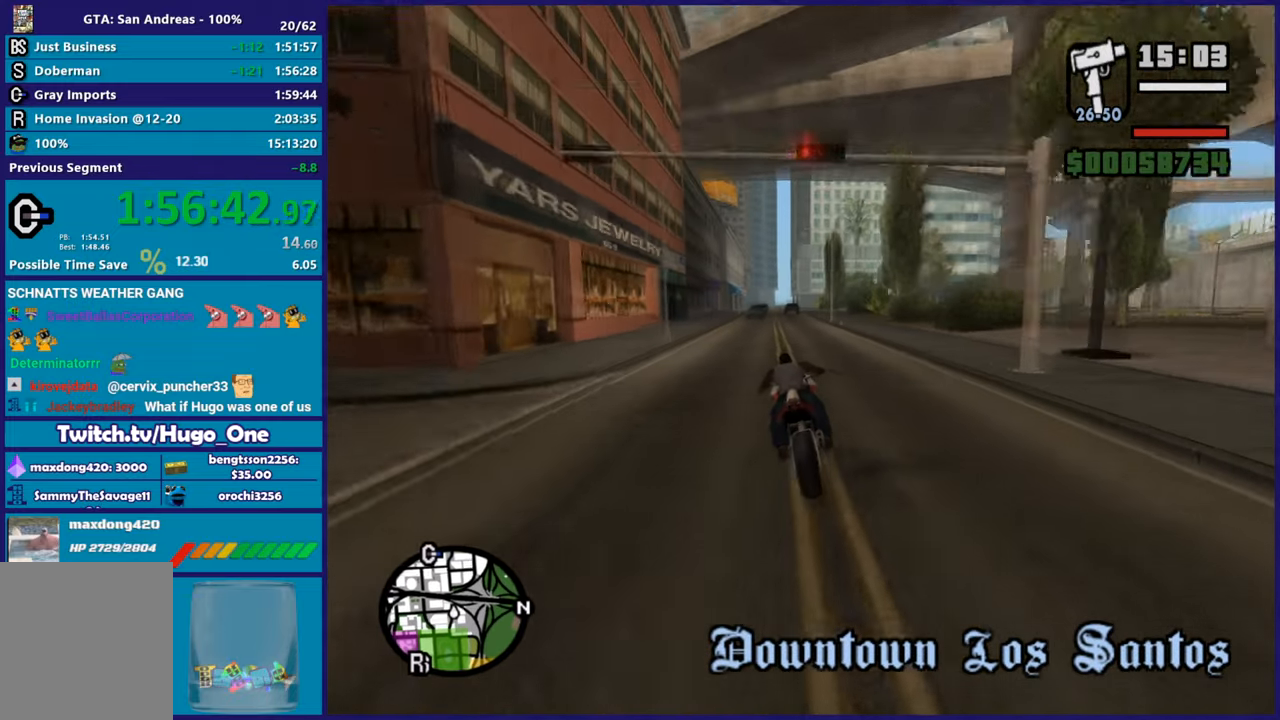
{"buttons": ["R2"], "left_stick": "up-left", "right_stick": "center", "button_events": []}
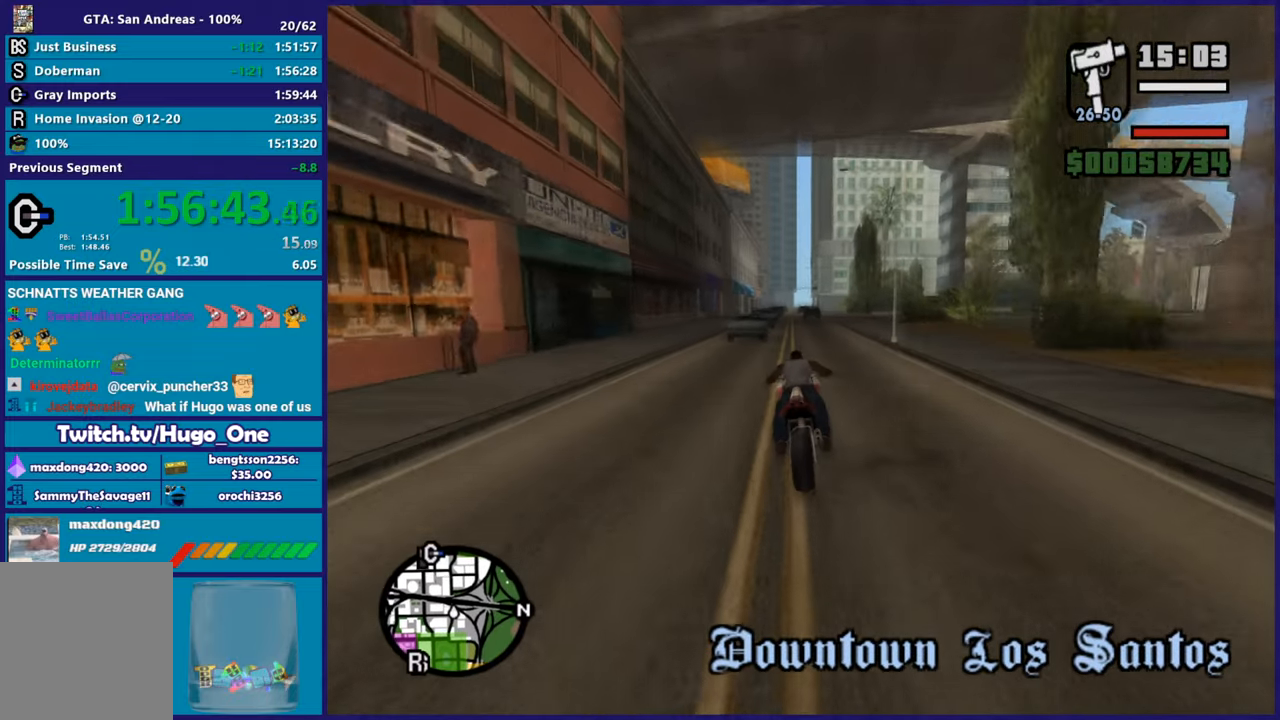
{"buttons": ["R2"], "left_stick": "up-left", "right_stick": "center", "button_events": []}
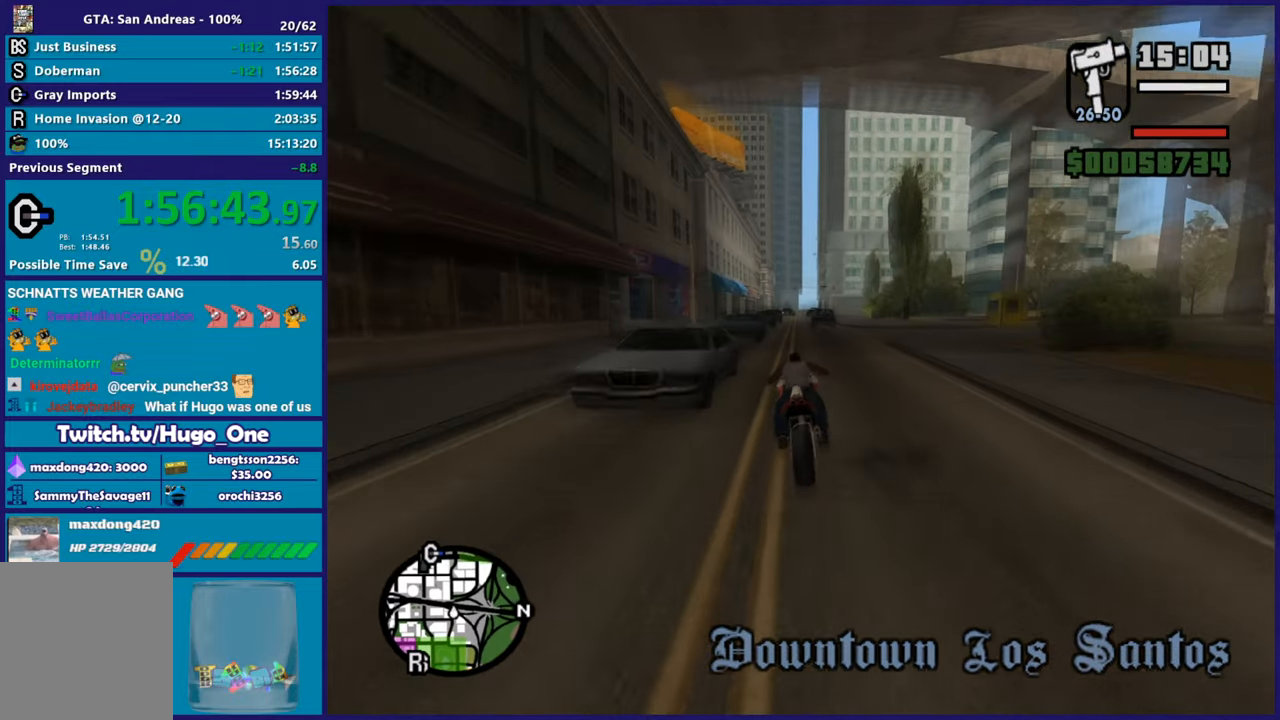
{"buttons": ["R2"], "left_stick": "up-left", "right_stick": "center", "button_events": []}
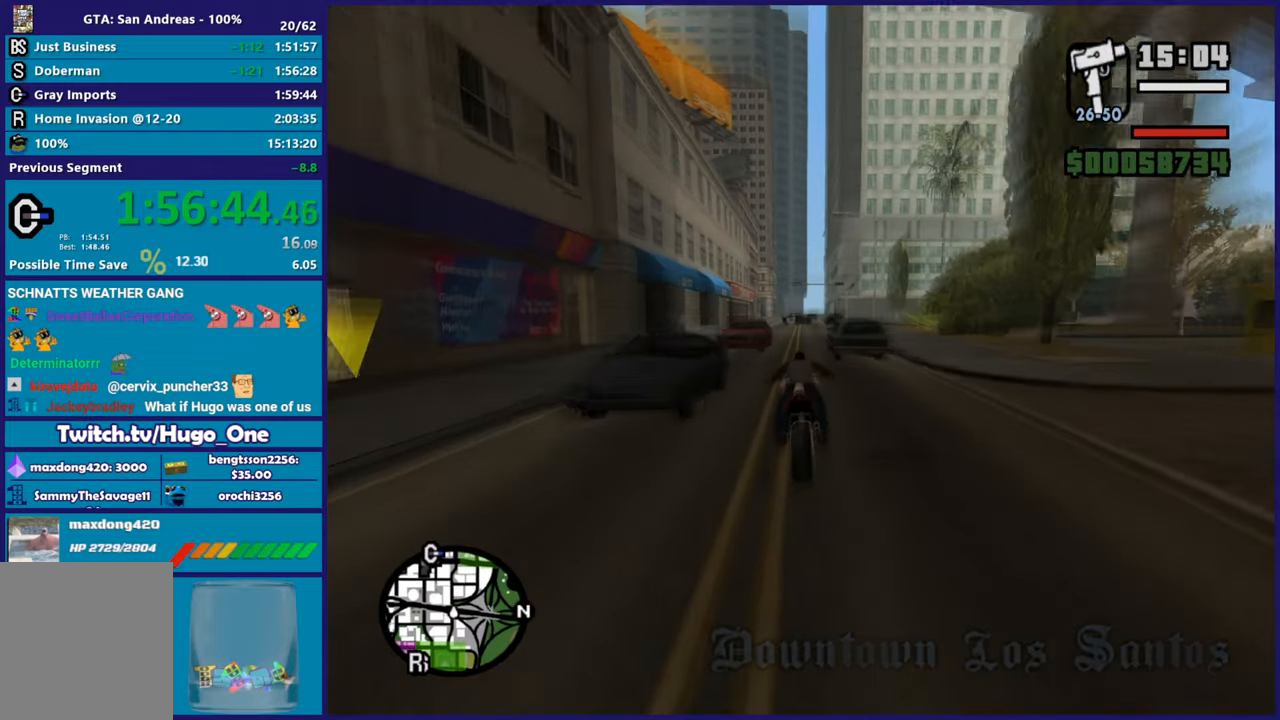
{"buttons": [], "left_stick": "left", "right_stick": "down-left", "button_events": [[334, "R2", "up"]]}
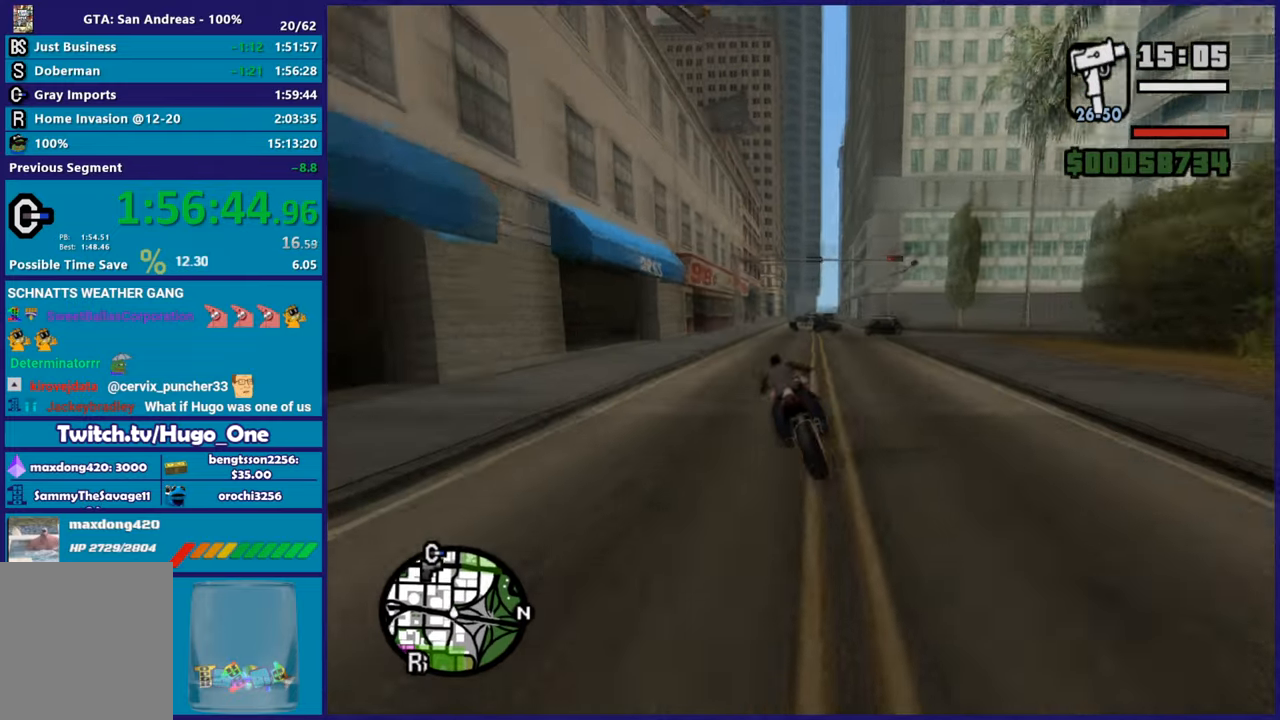
{"buttons": [], "left_stick": "right", "right_stick": "down", "button_events": [[217, "R2", "down"], [417, "R2", "up"]]}
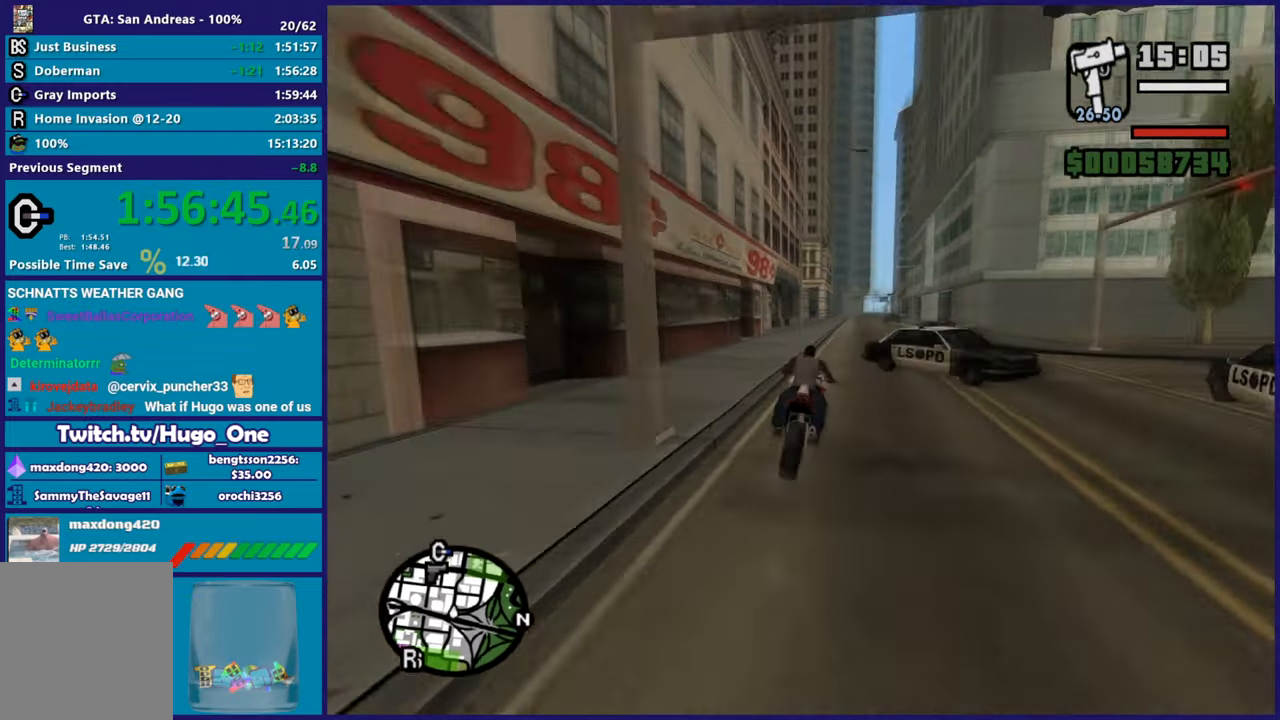
{"buttons": ["R2"], "left_stick": "up", "right_stick": "center", "button_events": [[184, "R2", "down"]]}
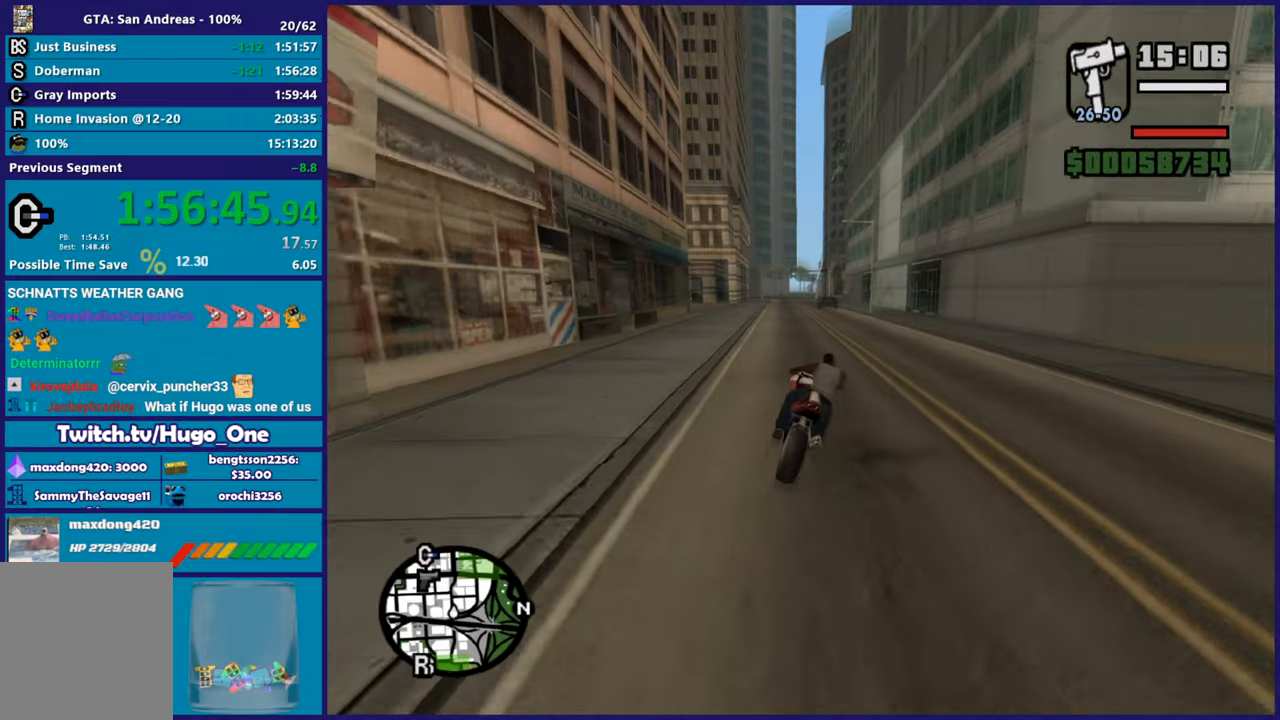
{"buttons": ["R2"], "left_stick": "up", "right_stick": "center", "button_events": []}
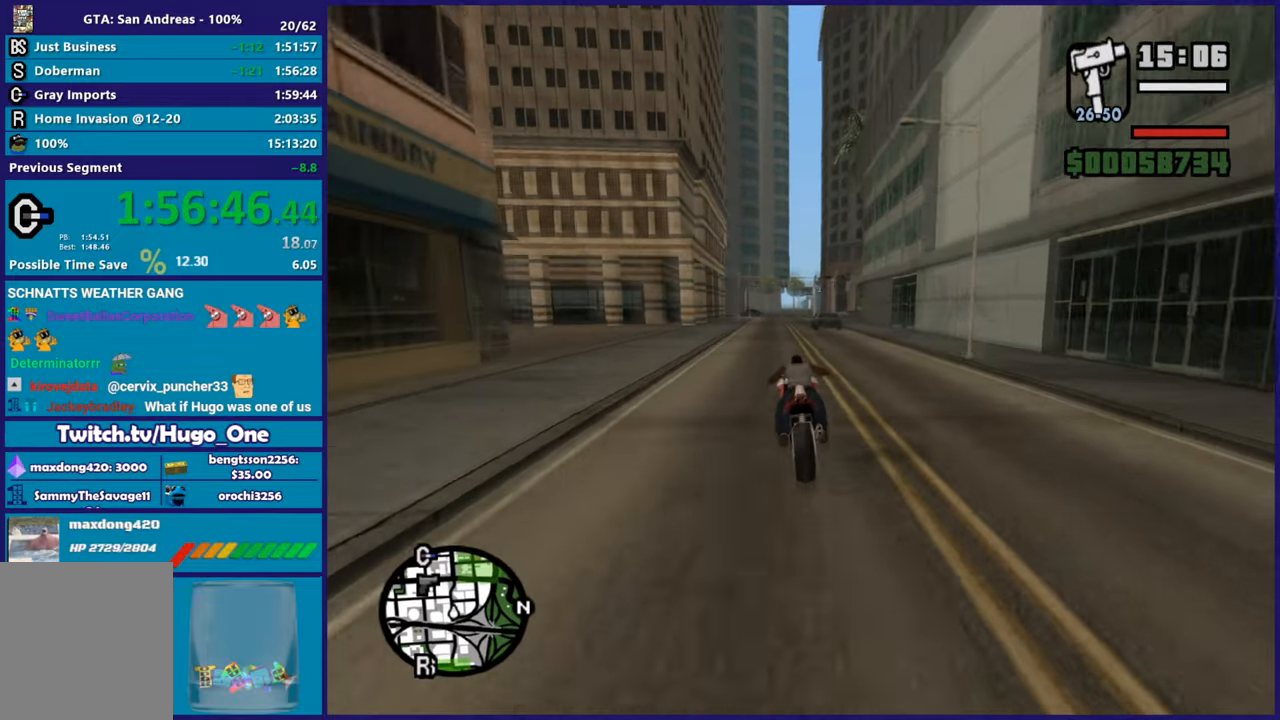
{"buttons": ["R2"], "left_stick": "up-left", "right_stick": "center", "button_events": []}